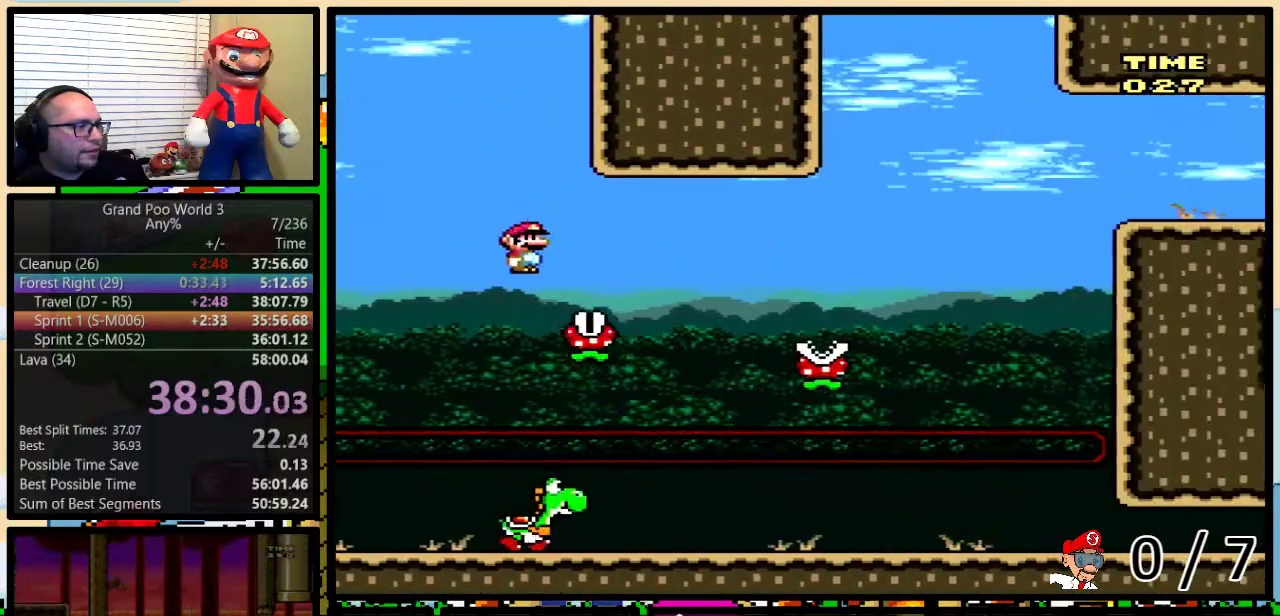
Gameplay with a controller (Nintendo layout); each line is a JSON object with the inputs held at the frame after it. "events" lists button and stick changes between this image and that frame as [ms after this image, input, new state], when the widget could be followed in between. Not read: L1 L3 R1 R3.
{"buttons": ["A"], "events": [[234, "A", "down"]]}
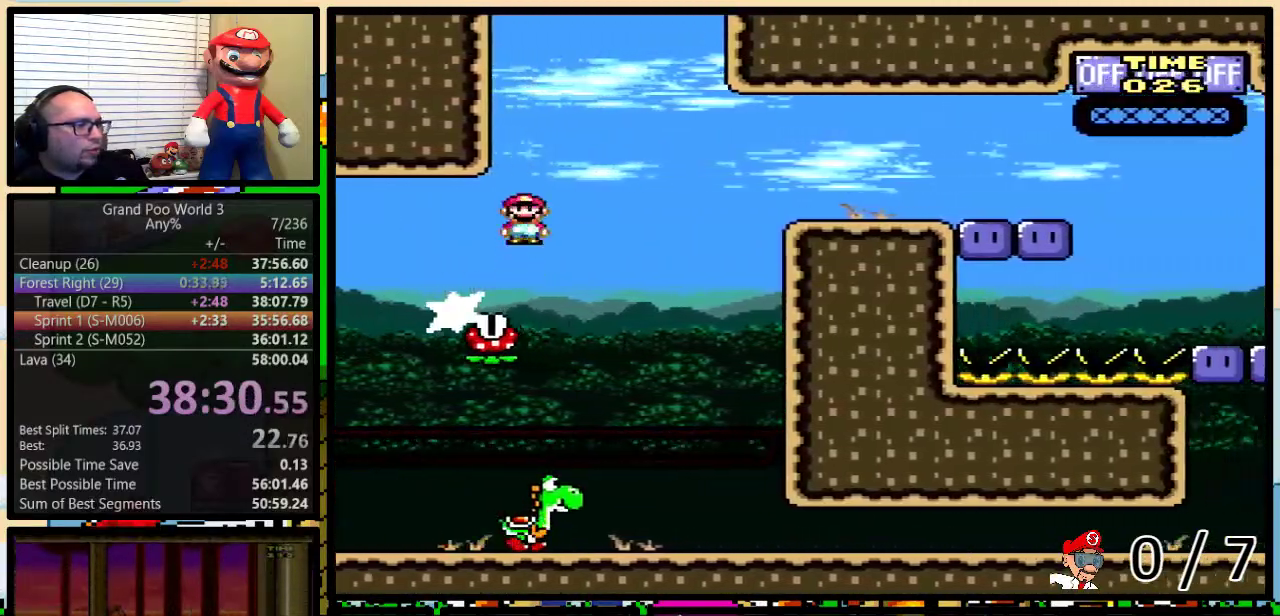
{"buttons": ["A"], "events": [[17, "A", "up"], [167, "A", "down"]]}
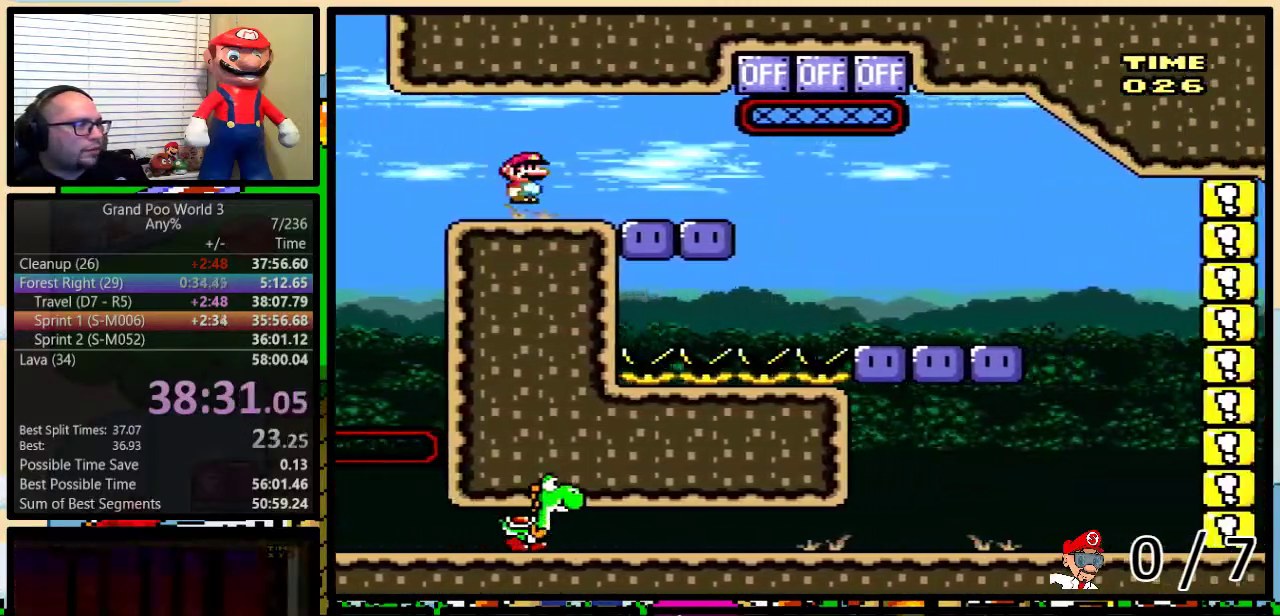
{"buttons": [], "events": [[17, "DPAD_UP", "down"], [84, "A", "up"], [234, "Y", "down"], [418, "Y", "up"], [484, "DPAD_UP", "up"]]}
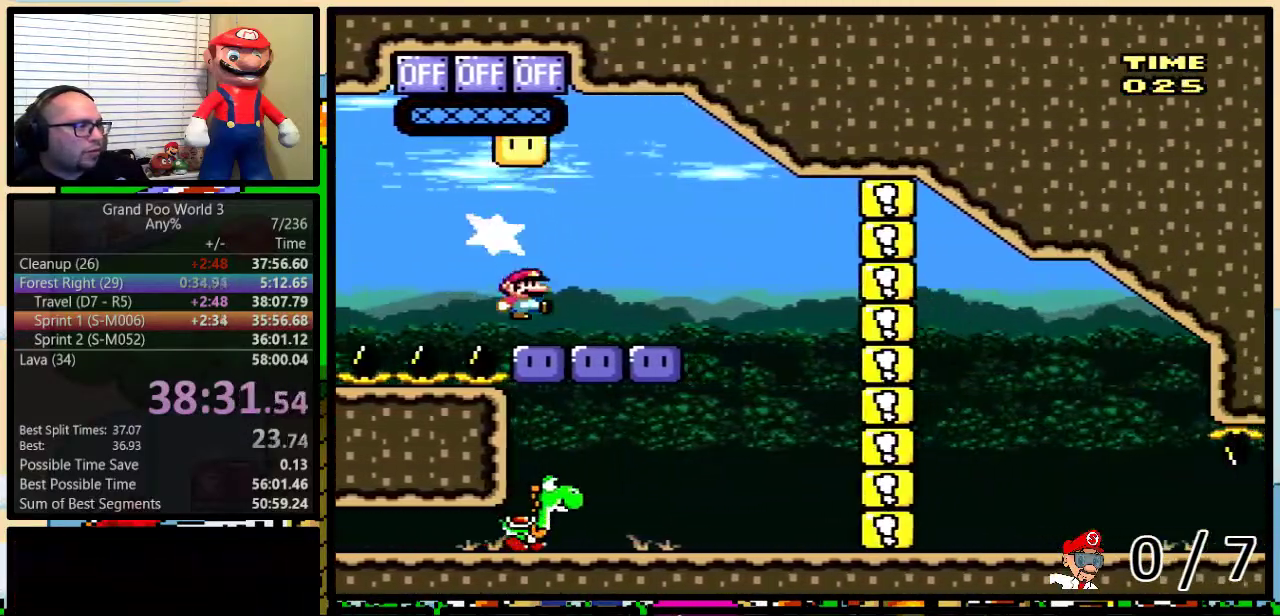
{"buttons": ["DPAD_RIGHT"], "events": [[167, "Y", "down"], [334, "DPAD_RIGHT", "down"], [500, "Y", "up"]]}
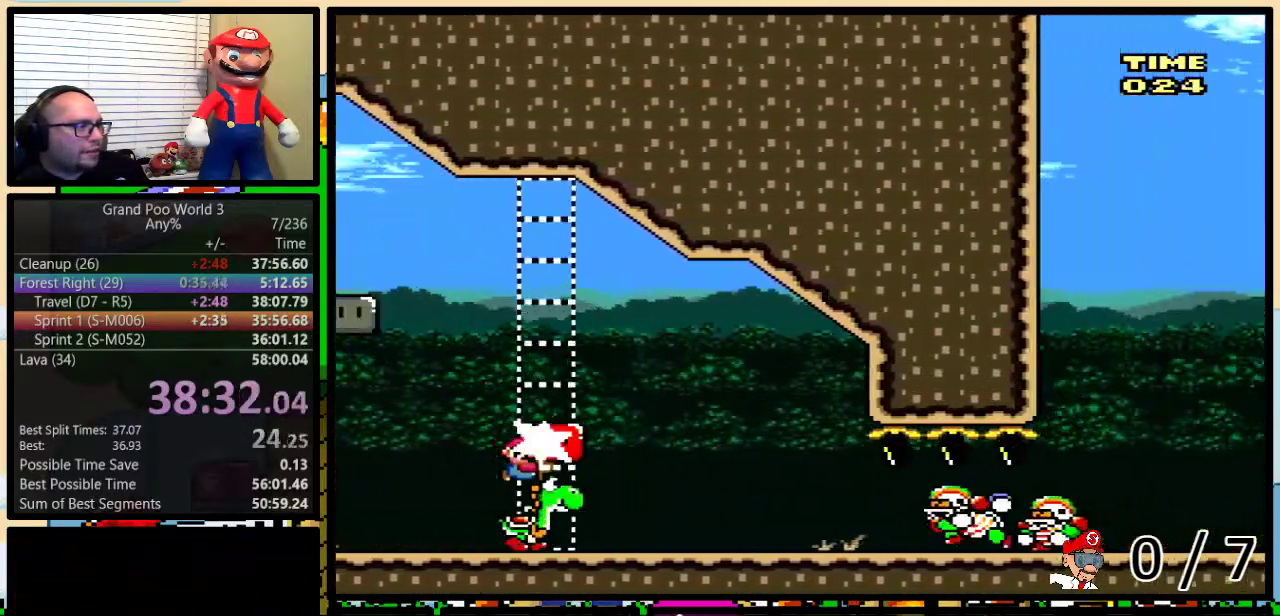
{"buttons": ["Y"], "events": [[184, "DPAD_RIGHT", "up"], [351, "Y", "down"]]}
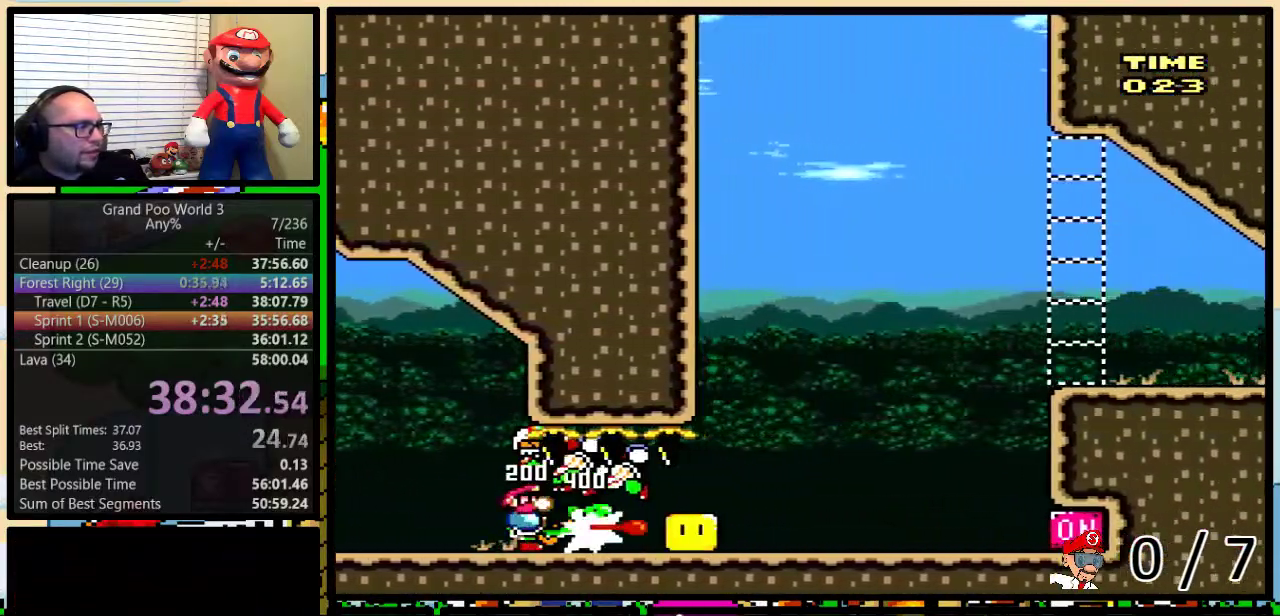
{"buttons": ["B", "Y"], "events": [[350, "B", "down"]]}
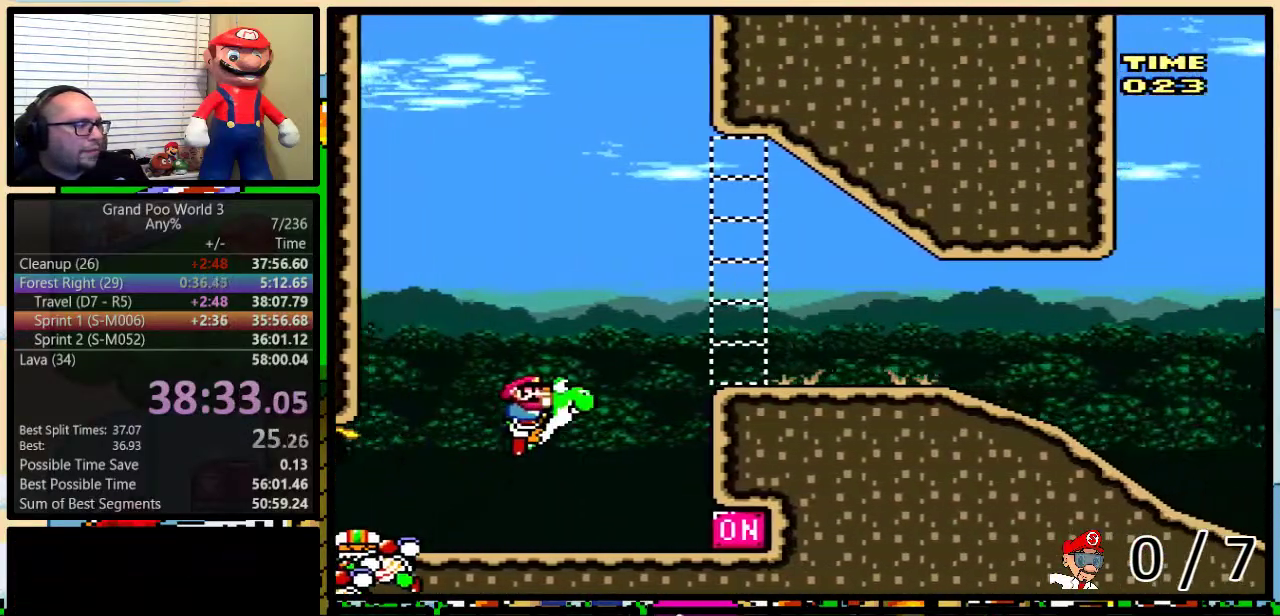
{"buttons": ["Y"], "events": [[234, "B", "up"]]}
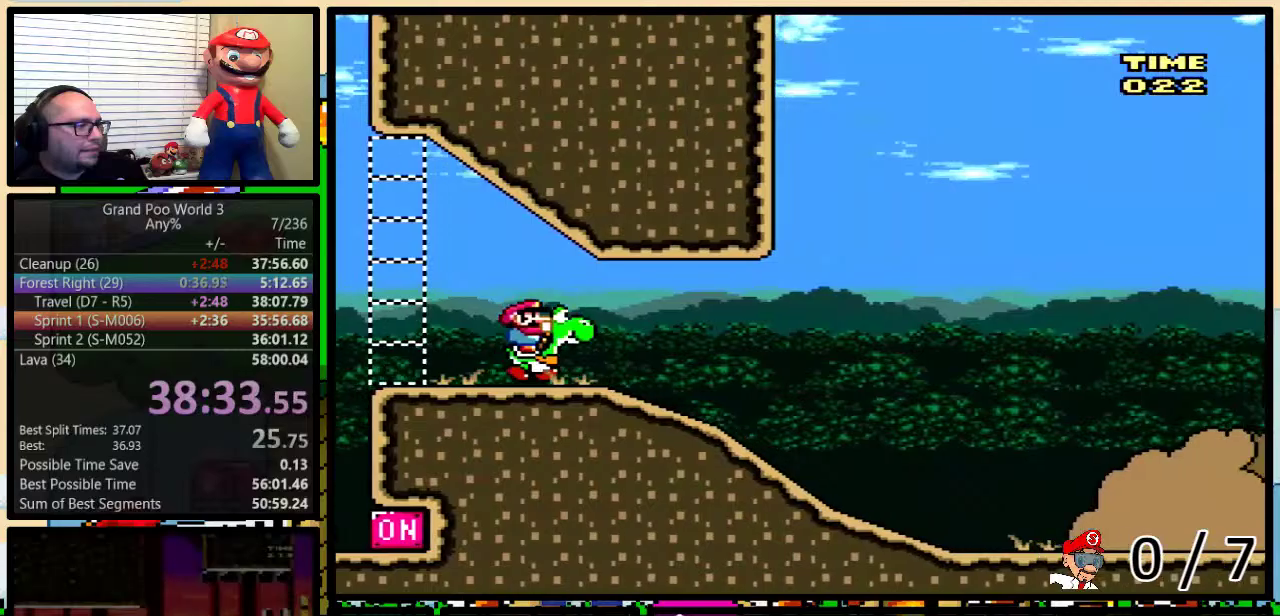
{"buttons": ["B", "Y"], "events": [[67, "B", "down"]]}
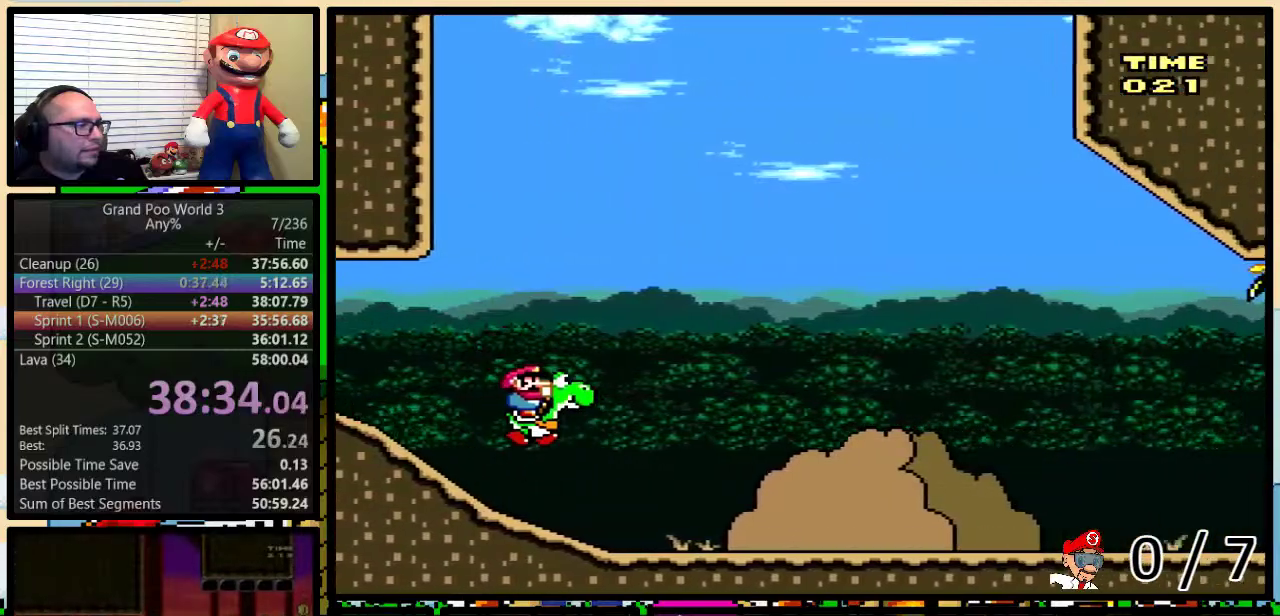
{"buttons": [], "events": [[234, "B", "up"], [234, "Y", "up"]]}
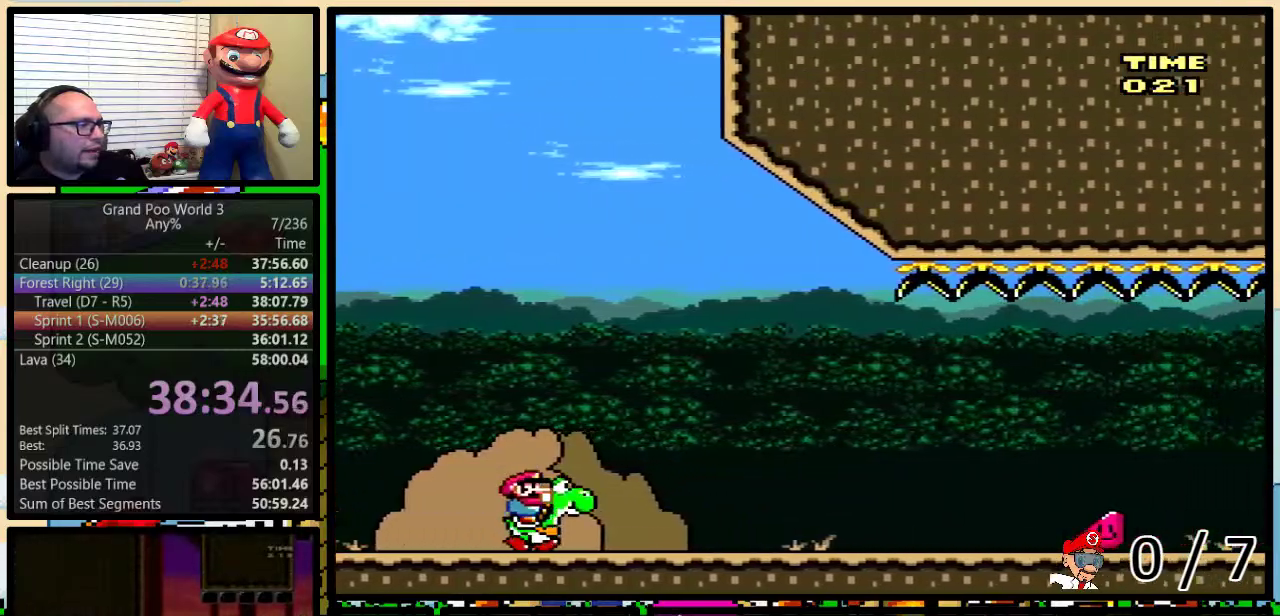
{"buttons": [], "events": []}
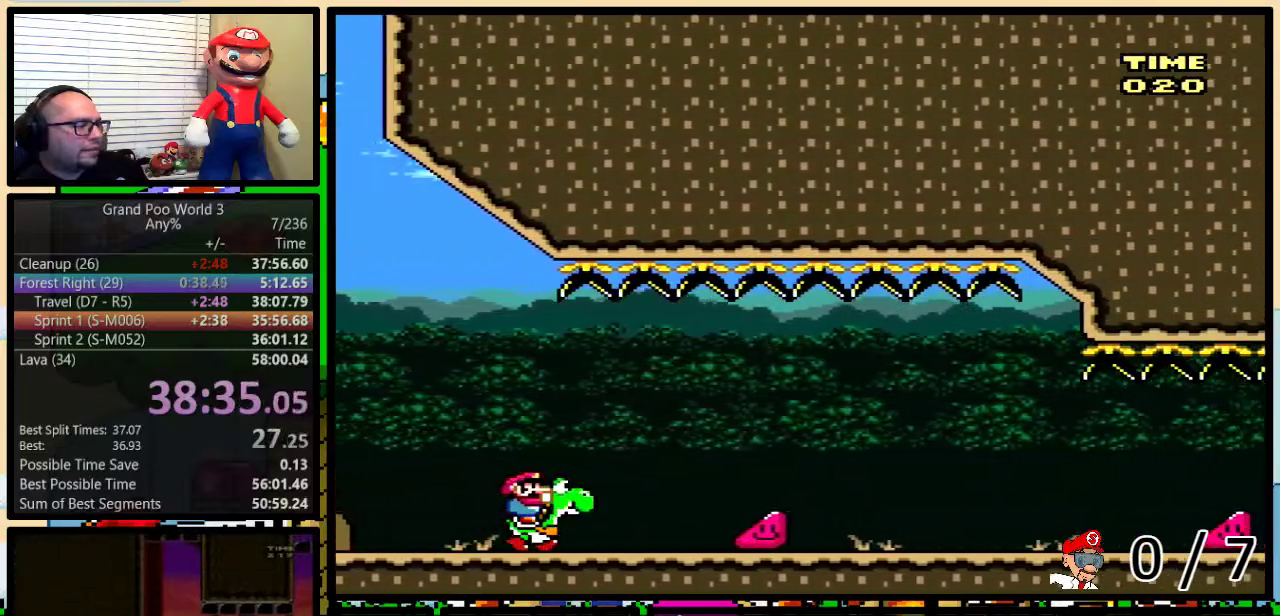
{"buttons": ["A"], "events": [[50, "A", "down"], [151, "A", "up"], [201, "A", "down"]]}
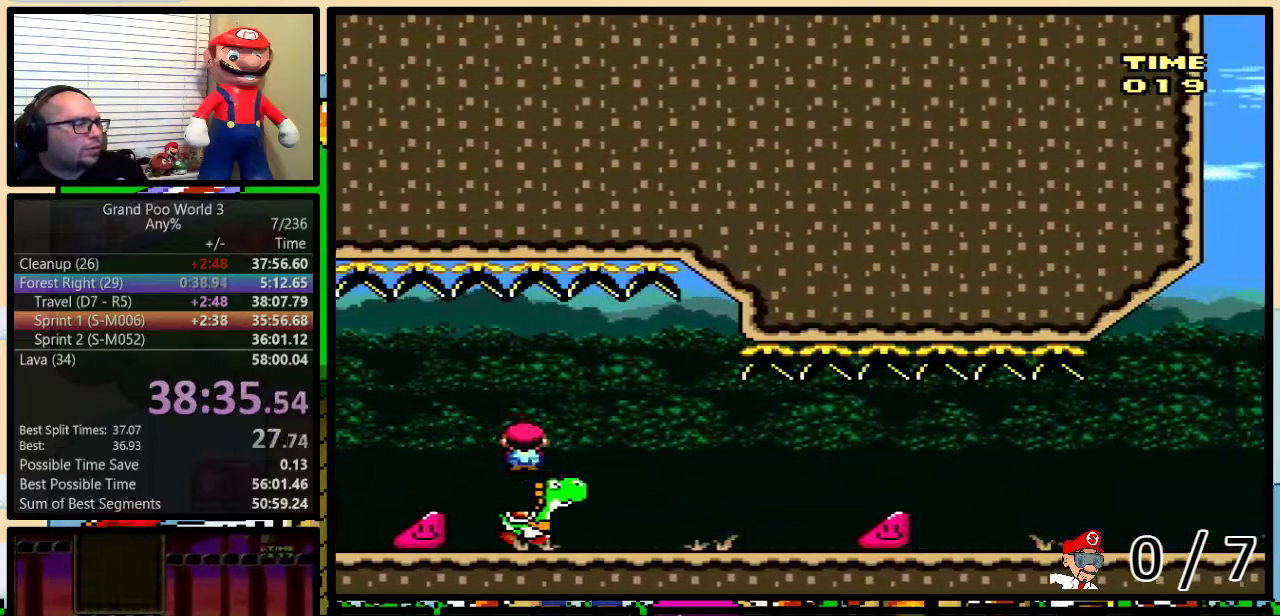
{"buttons": ["A"], "events": [[183, "A", "up"], [284, "A", "down"], [350, "A", "up"], [450, "A", "down"]]}
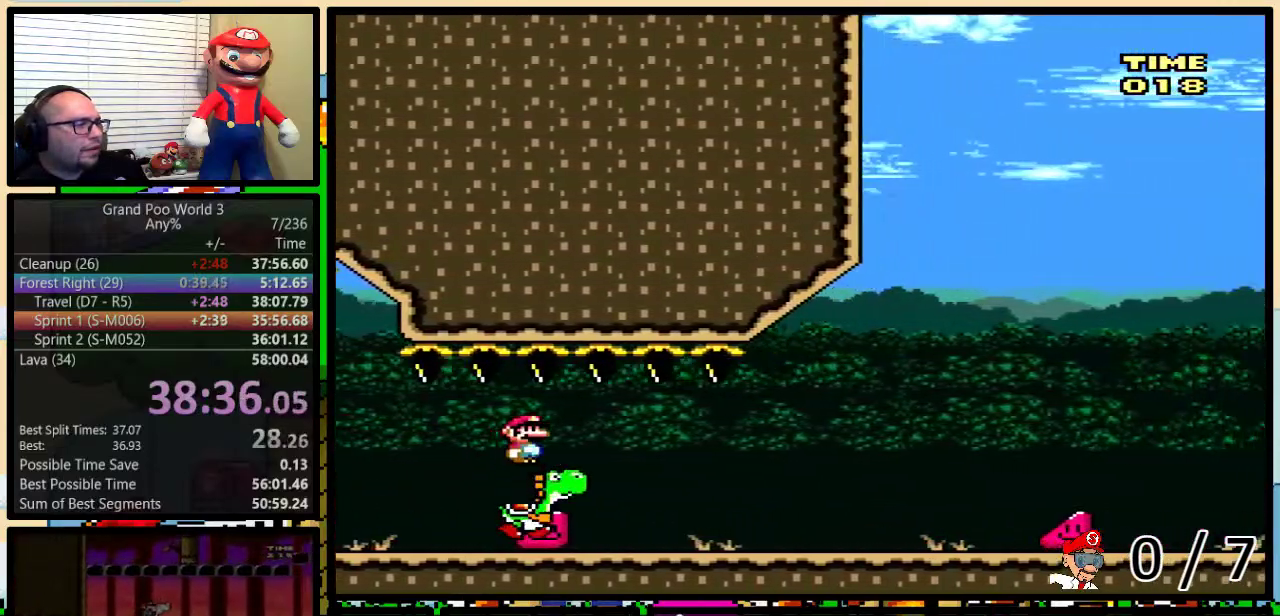
{"buttons": ["A"], "events": []}
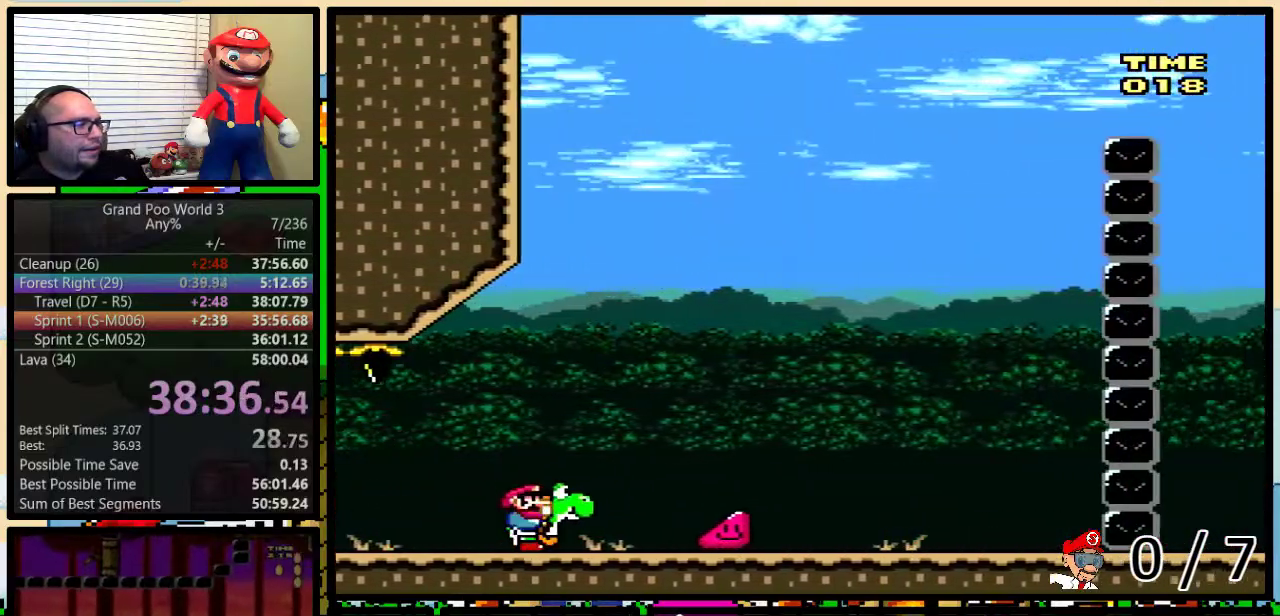
{"buttons": ["A"], "events": []}
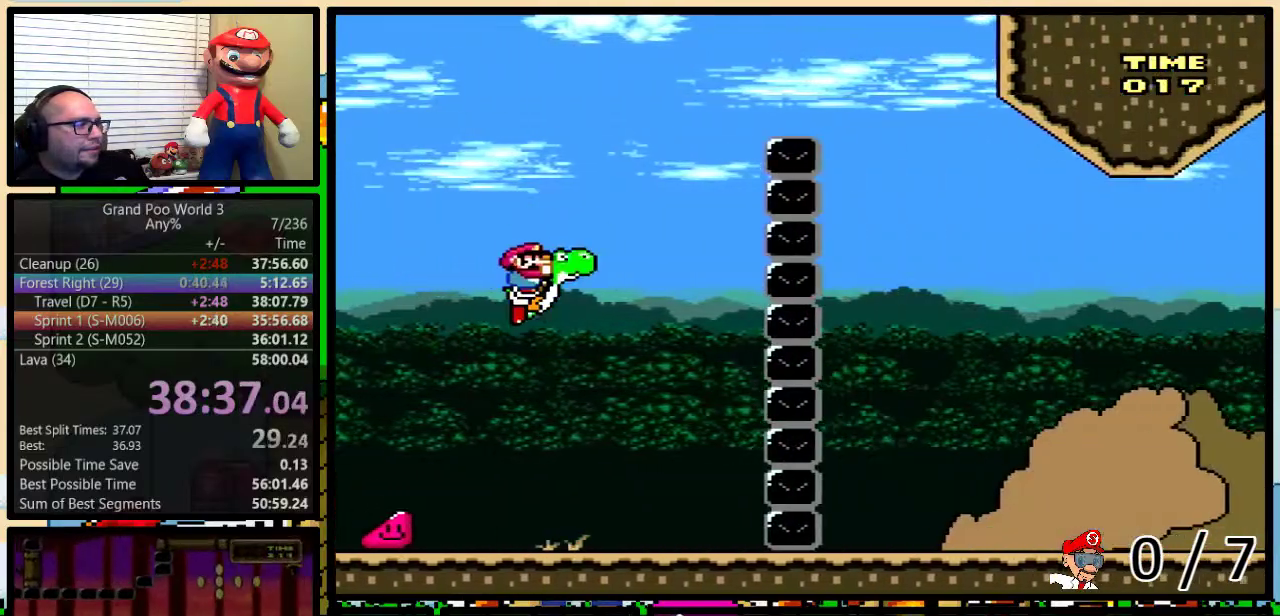
{"buttons": [], "events": [[367, "A", "up"]]}
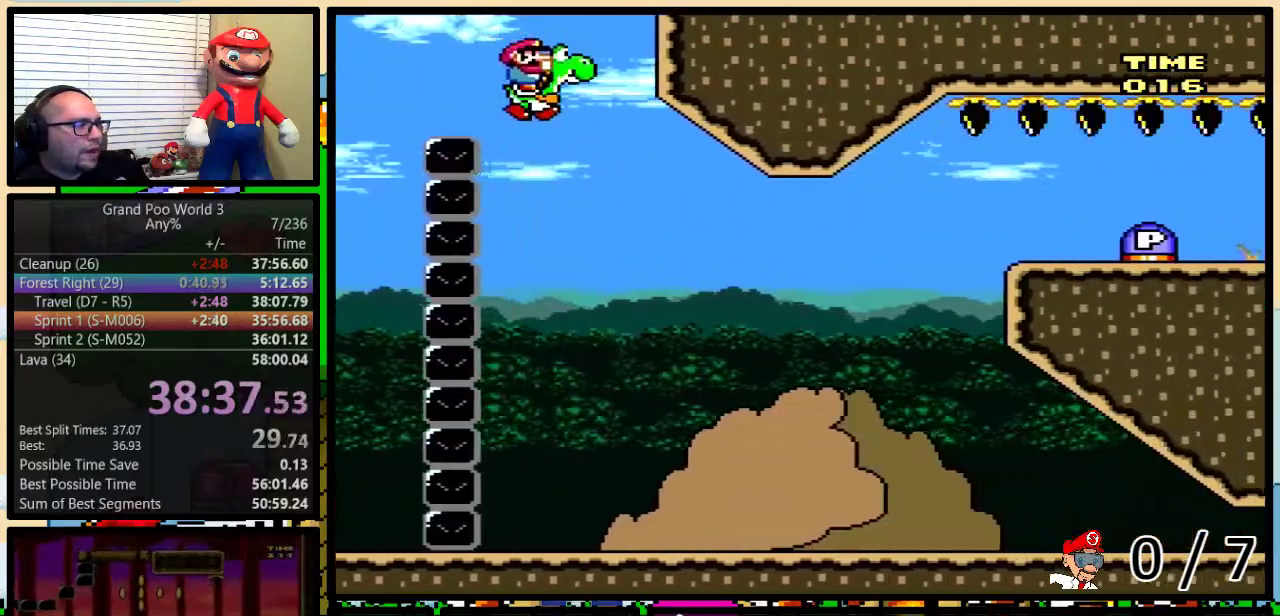
{"buttons": ["A"], "events": [[434, "A", "down"]]}
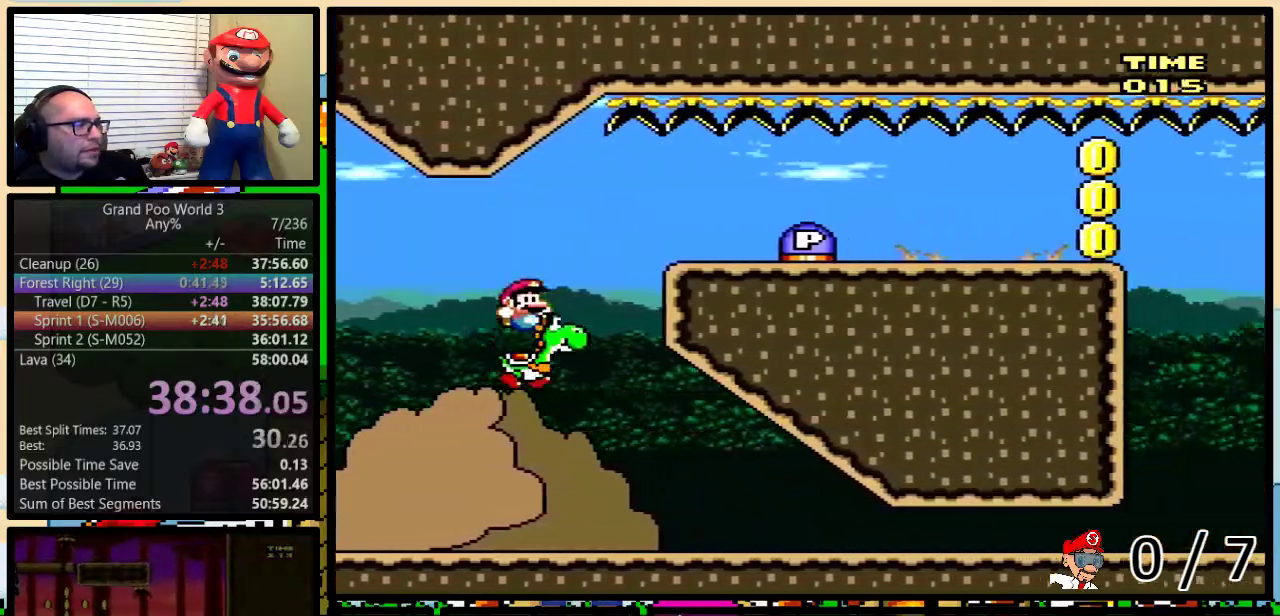
{"buttons": ["Y"], "events": [[50, "A", "up"], [151, "Y", "down"]]}
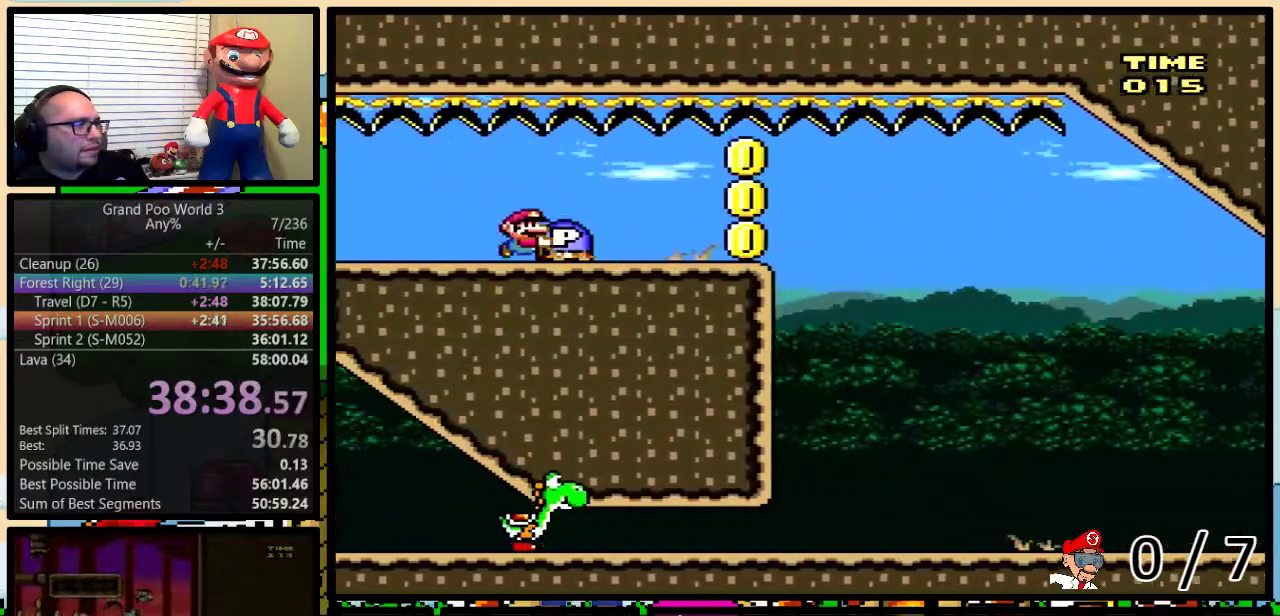
{"buttons": ["DPAD_RIGHT"], "events": [[17, "DPAD_RIGHT", "down"], [384, "Y", "up"]]}
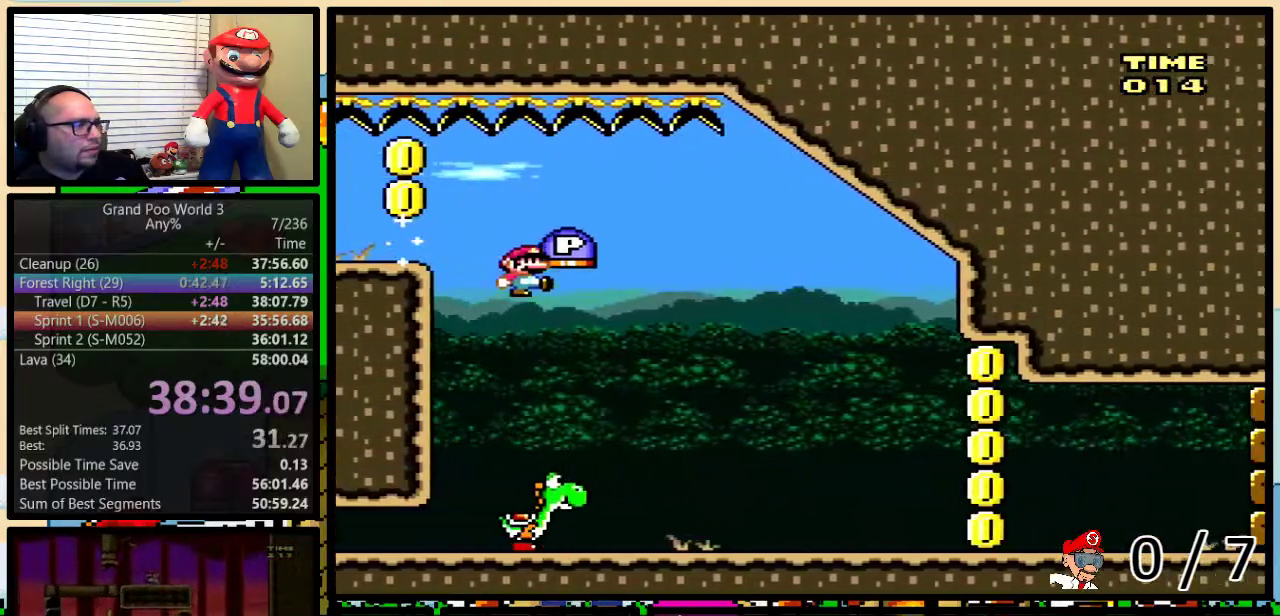
{"buttons": [], "events": [[167, "DPAD_RIGHT", "up"]]}
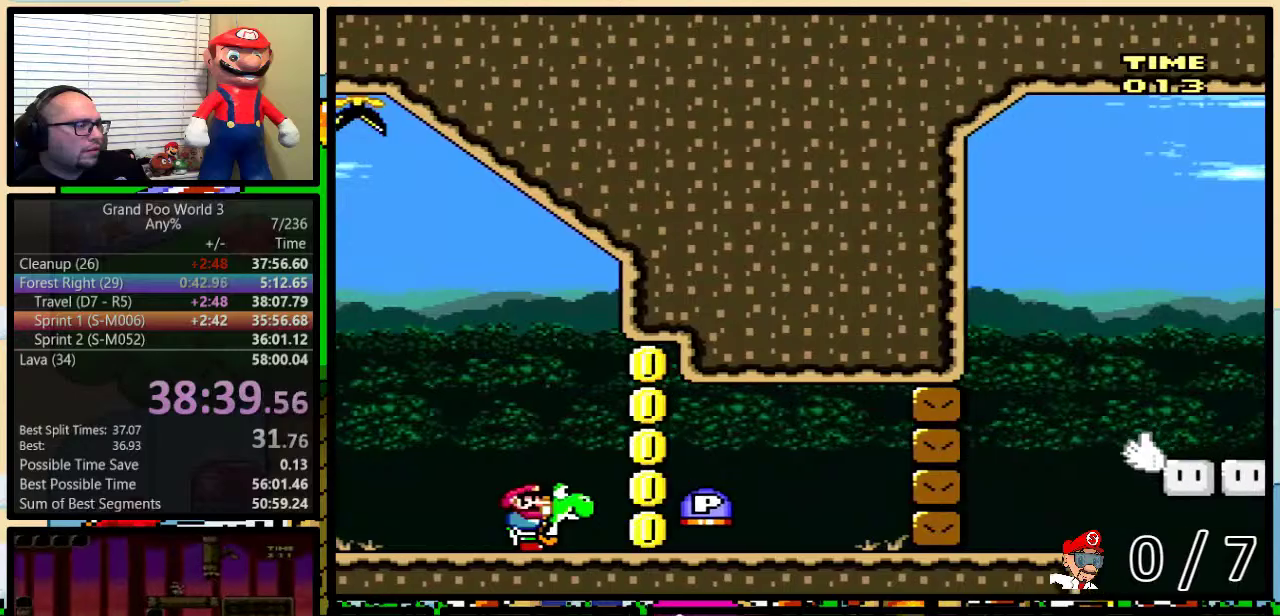
{"buttons": [], "events": []}
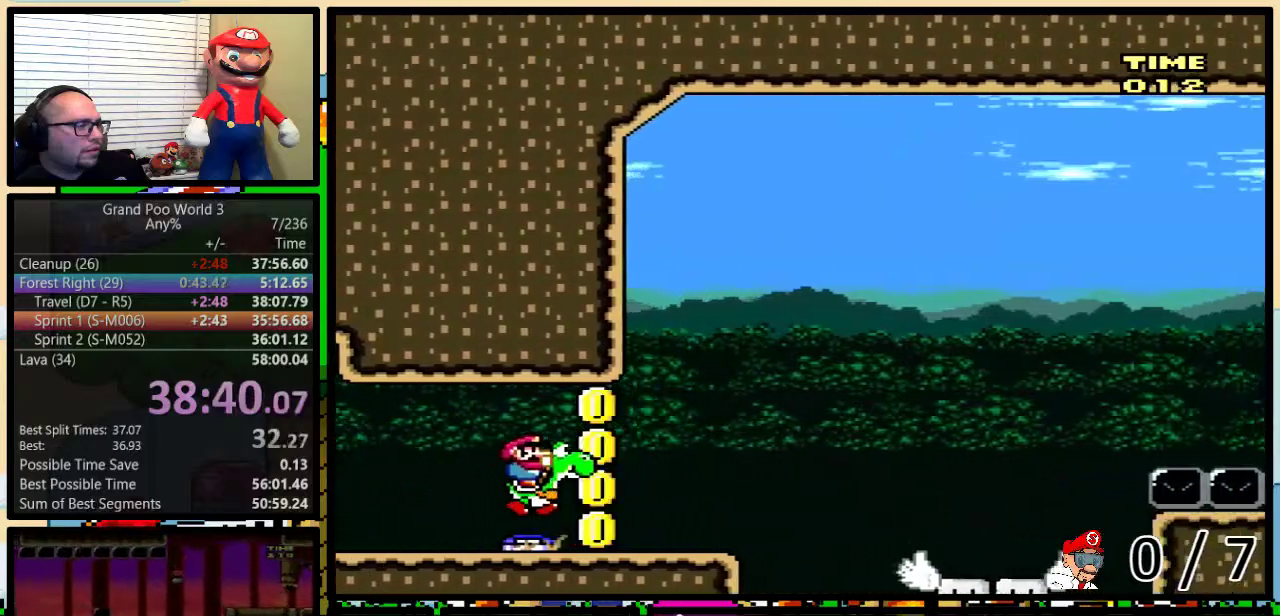
{"buttons": ["B"], "events": [[284, "B", "down"]]}
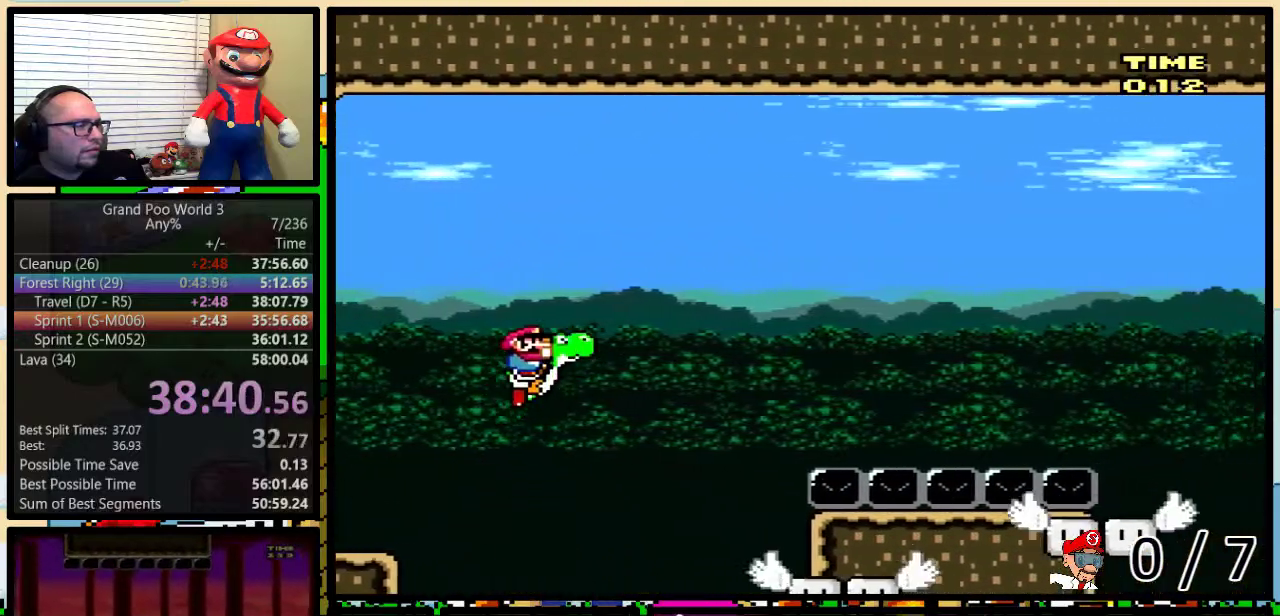
{"buttons": [], "events": [[200, "B", "up"], [284, "B", "down"], [467, "B", "up"]]}
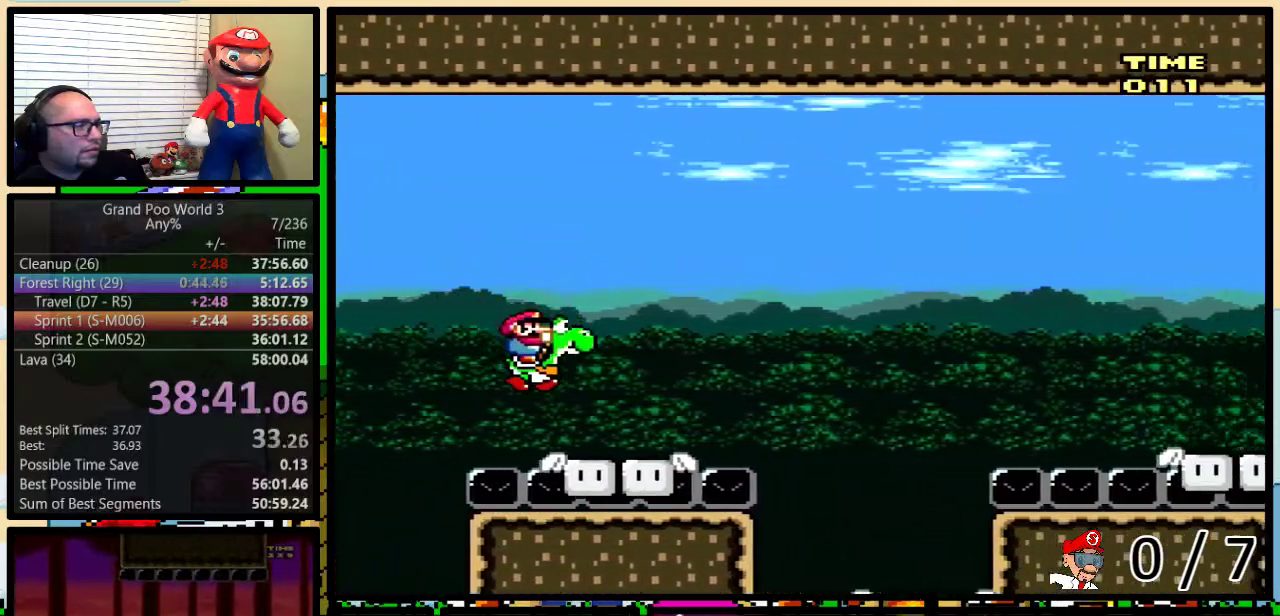
{"buttons": [], "events": []}
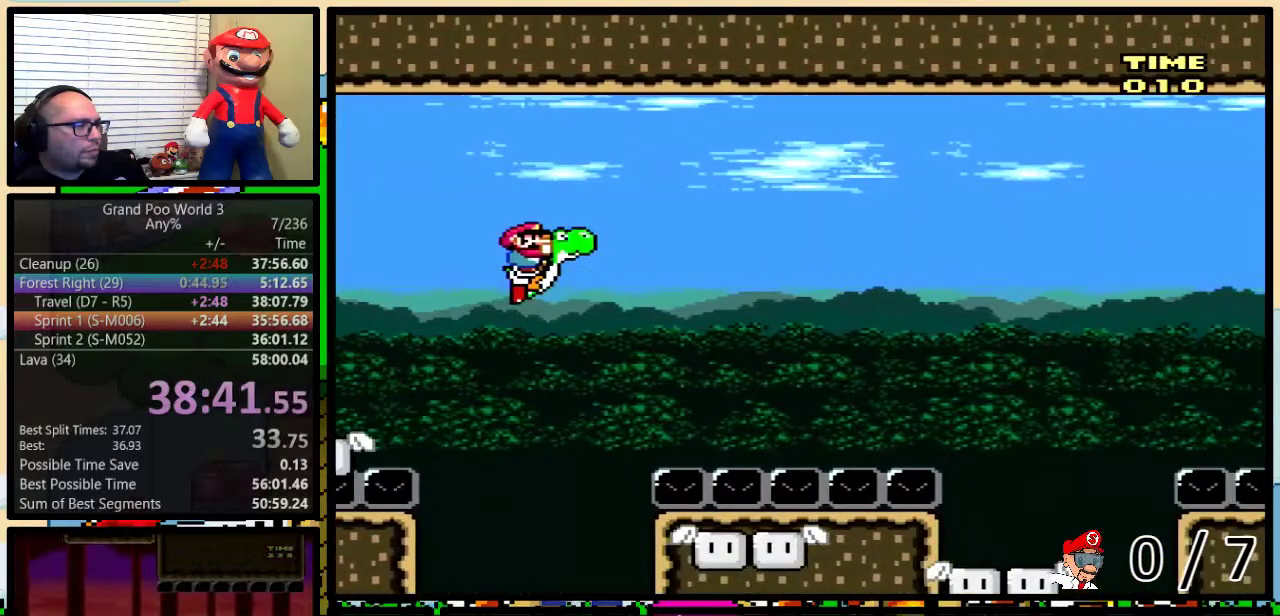
{"buttons": ["B"], "events": [[501, "B", "down"]]}
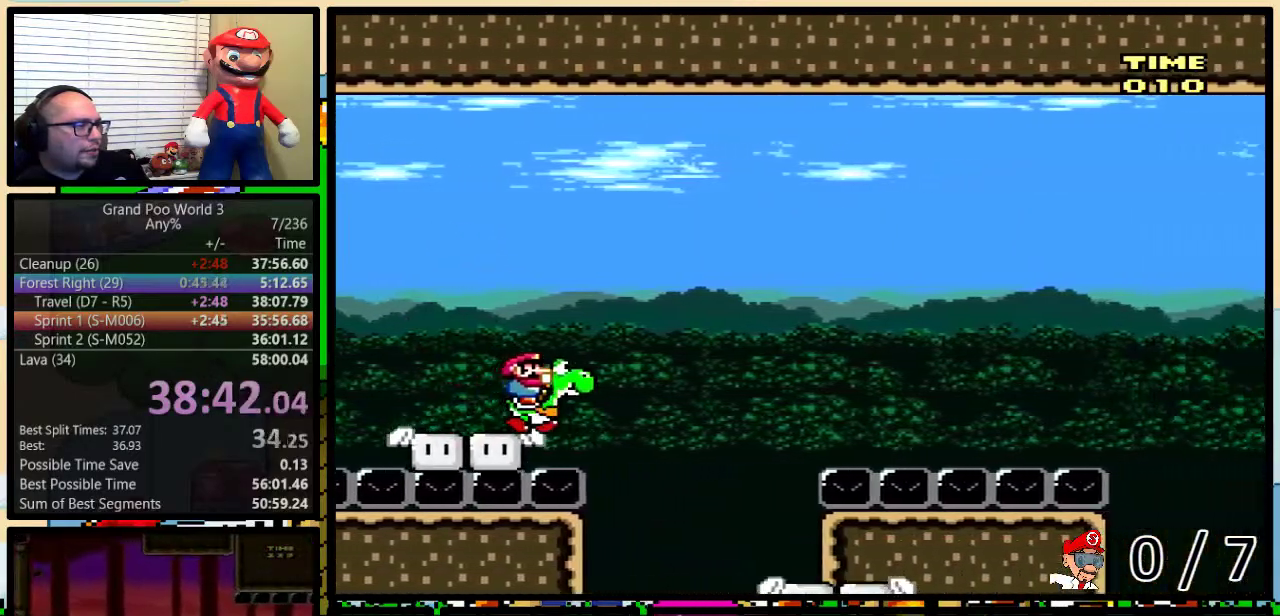
{"buttons": [], "events": [[33, "B", "up"], [400, "B", "down"], [500, "B", "up"]]}
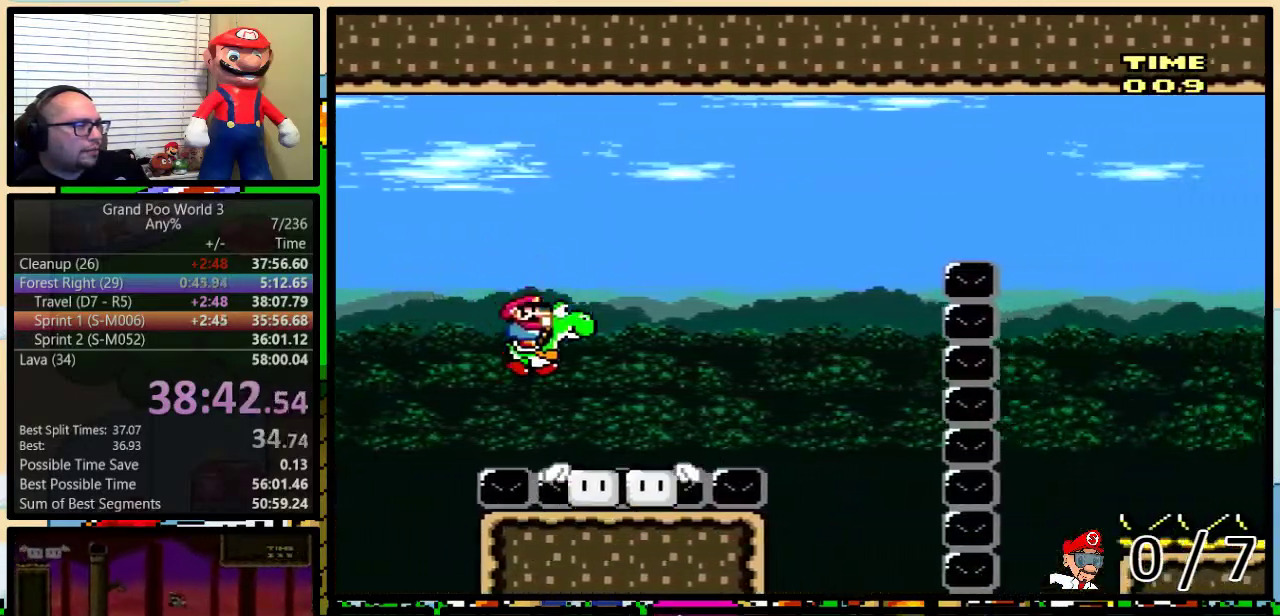
{"buttons": [], "events": [[217, "B", "down"], [467, "B", "up"]]}
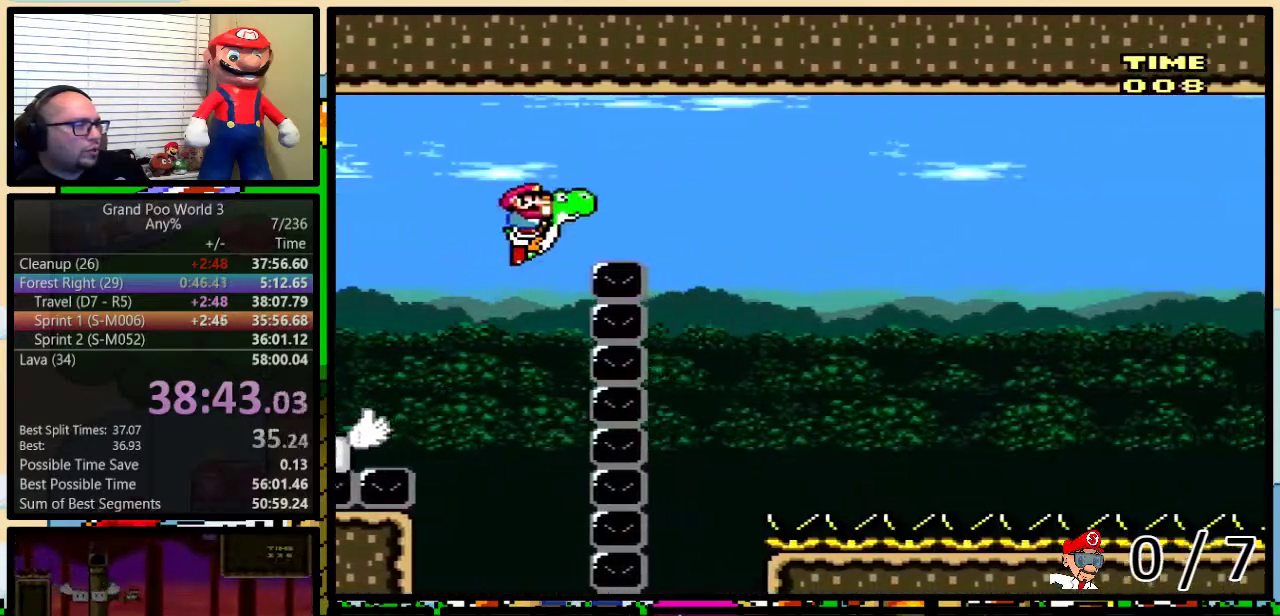
{"buttons": [], "events": [[117, "B", "down"], [183, "B", "up"]]}
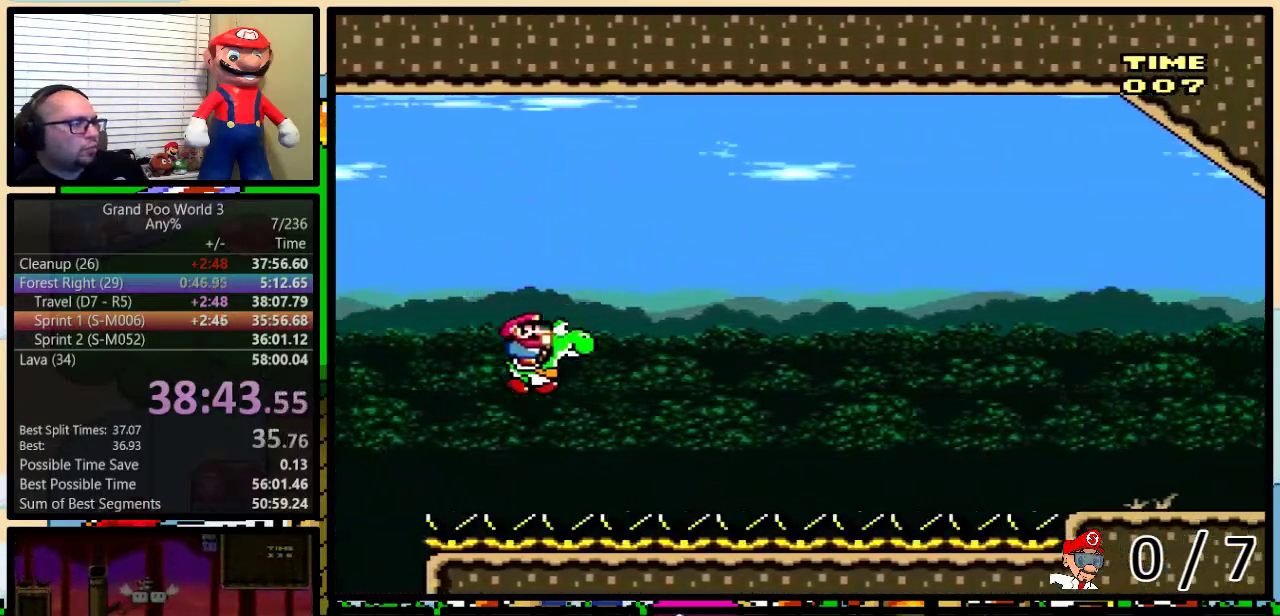
{"buttons": [], "events": []}